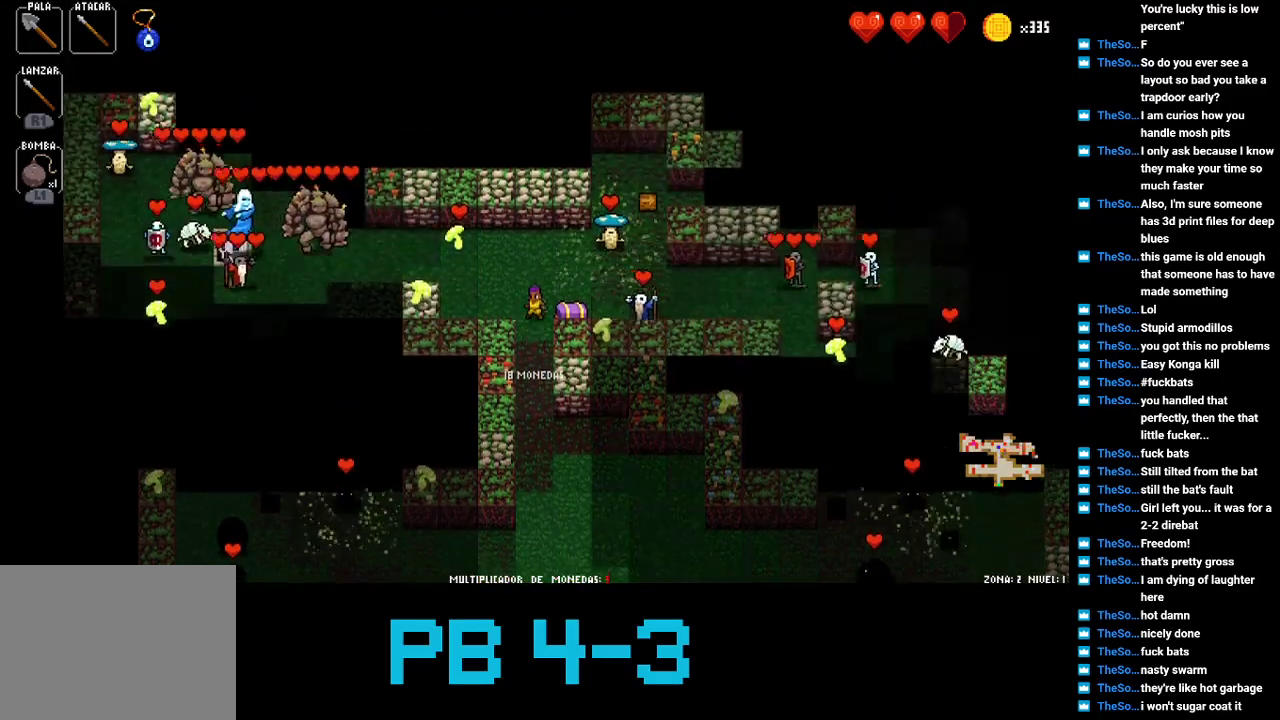
Gameplay with a controller (PlayStation layout); each line is a JSON object with the inputs held at the frame after it. "events" lists button and stick changes between this image and that frame as [ms after this image, input, new state], when the widget could be followed in between. Not read: L3 R3.
{"buttons": [], "events": [[117, "CROSS", "down"], [217, "CROSS", "up"], [350, "CROSS", "down"], [417, "CROSS", "up"]]}
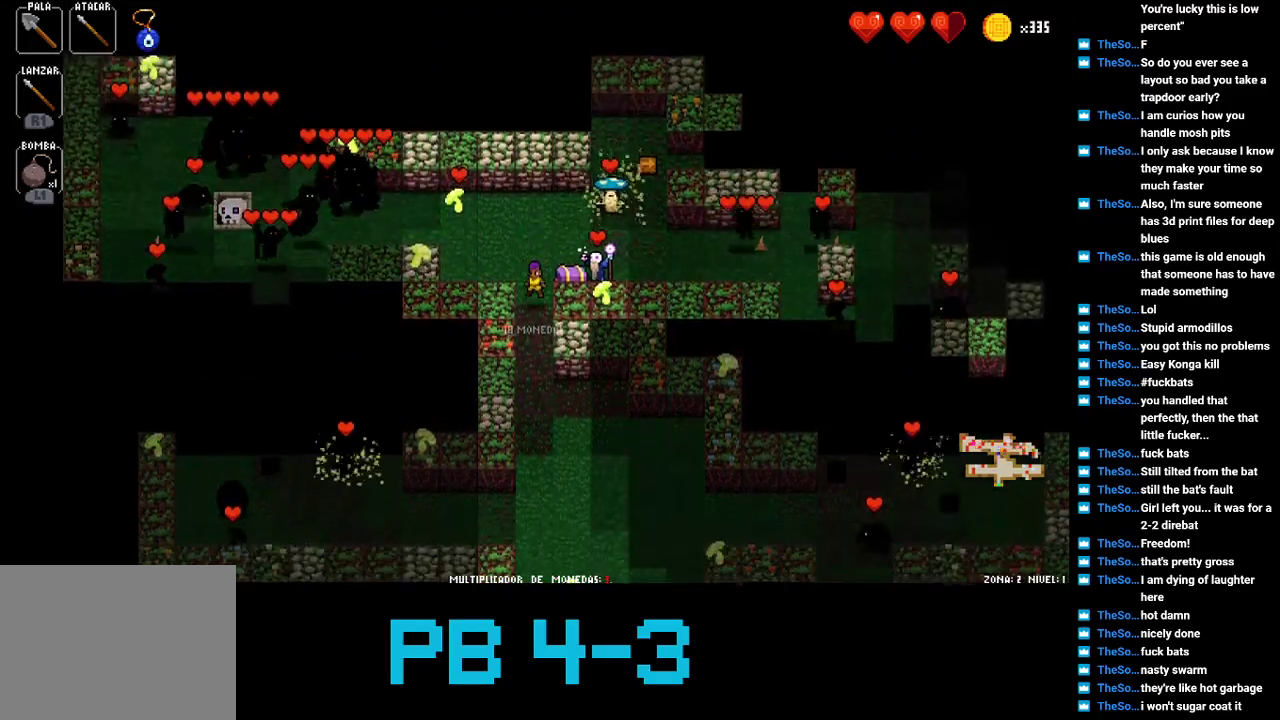
{"buttons": ["TRIANGLE"], "events": [[67, "CROSS", "down"], [167, "CROSS", "up"], [300, "CROSS", "down"], [367, "CROSS", "up"], [500, "TRIANGLE", "down"]]}
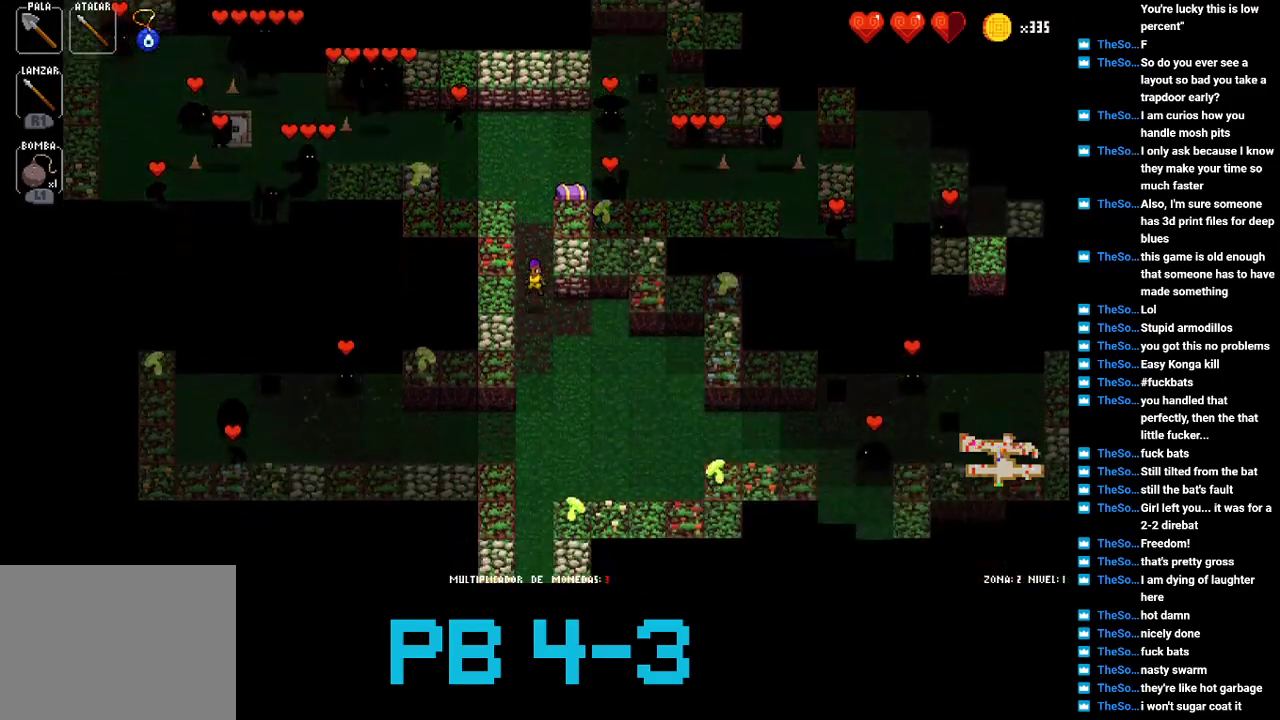
{"buttons": ["TRIANGLE"], "events": [[100, "TRIANGLE", "up"], [233, "TRIANGLE", "down"], [350, "TRIANGLE", "up"], [483, "TRIANGLE", "down"]]}
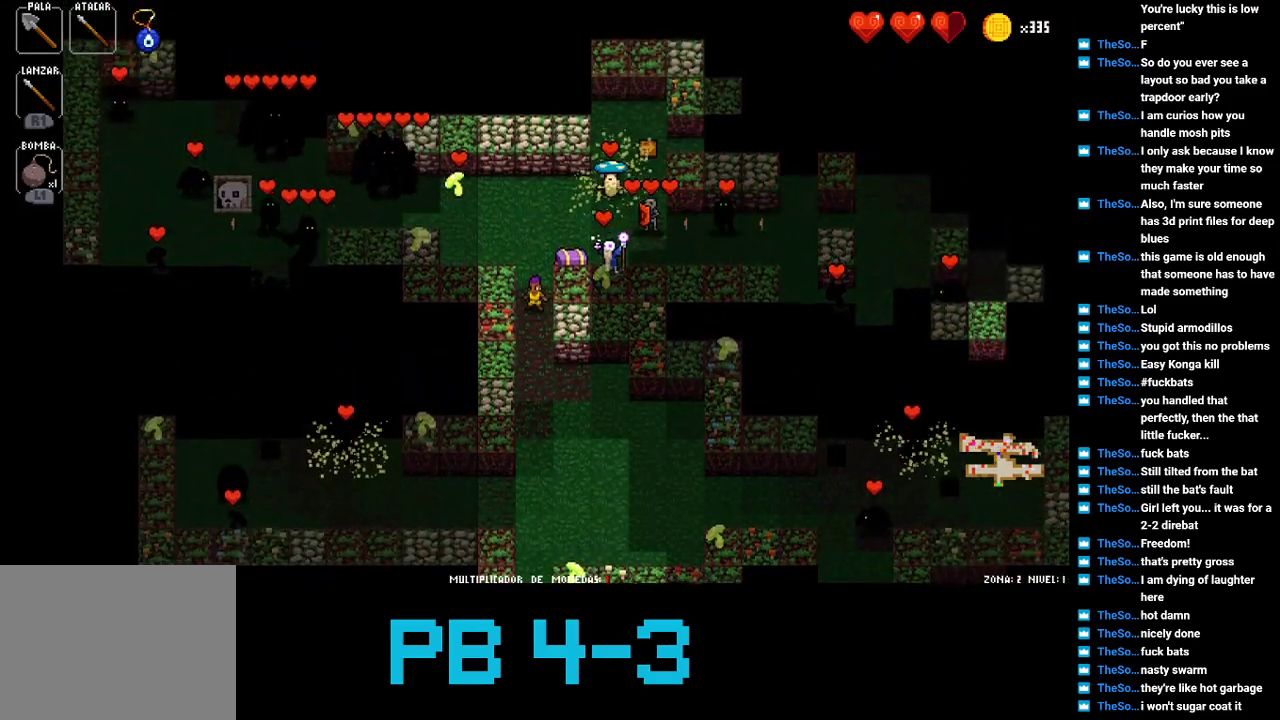
{"buttons": ["TRIANGLE"], "events": [[50, "TRIANGLE", "up"], [217, "CROSS", "down"], [283, "CROSS", "up"], [450, "TRIANGLE", "down"]]}
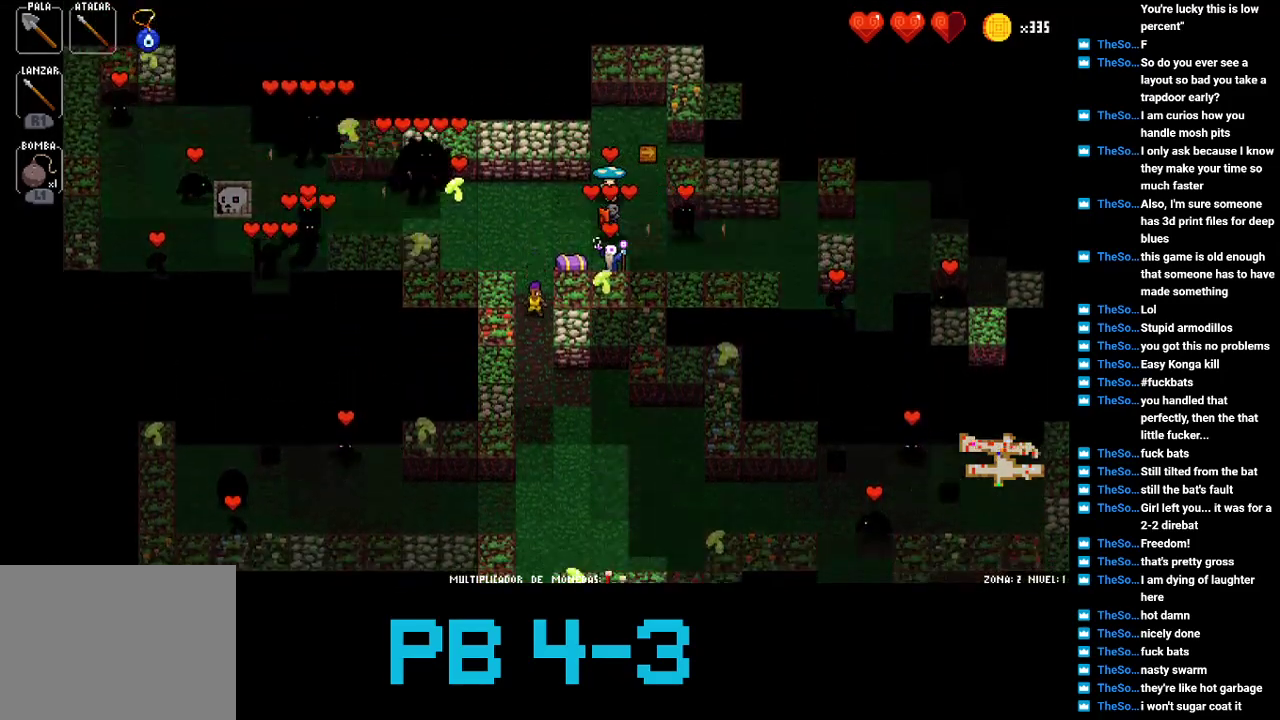
{"buttons": [], "events": [[17, "TRIANGLE", "up"], [167, "CROSS", "down"], [267, "CROSS", "up"], [400, "CROSS", "down"], [467, "CROSS", "up"]]}
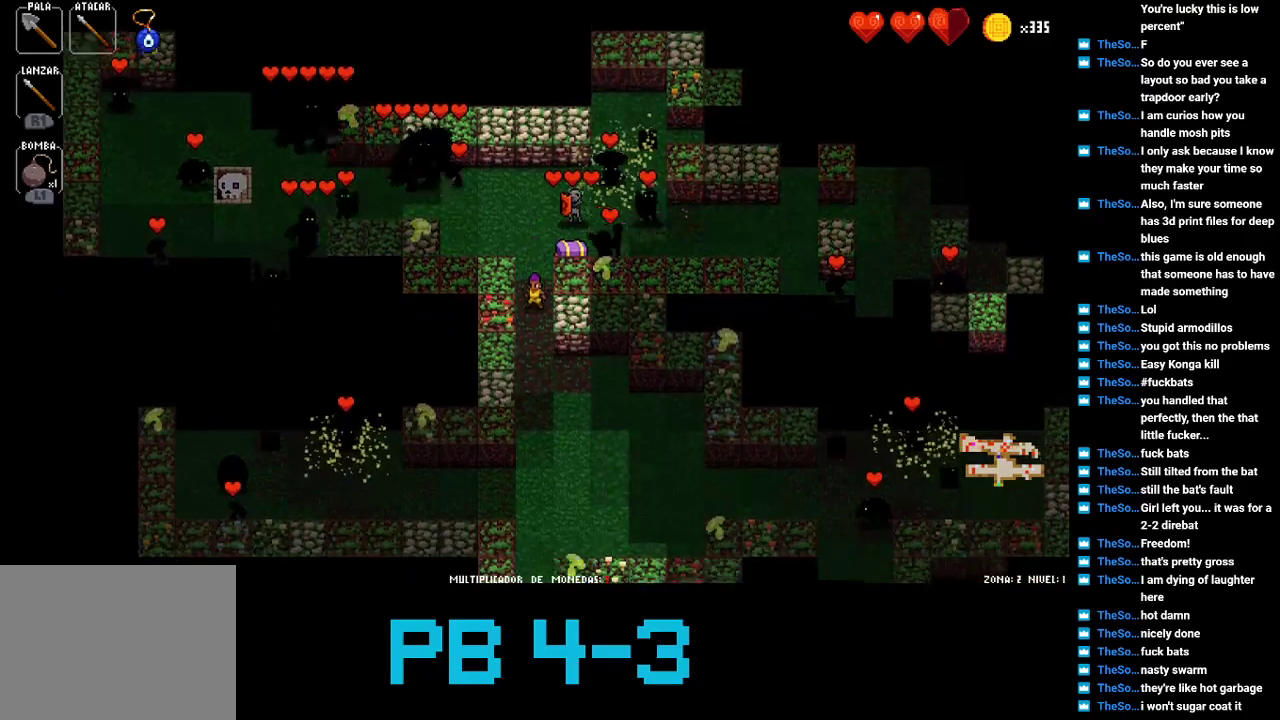
{"buttons": ["TRIANGLE"], "events": [[200, "TRIANGLE", "down"], [267, "TRIANGLE", "up"], [417, "TRIANGLE", "down"]]}
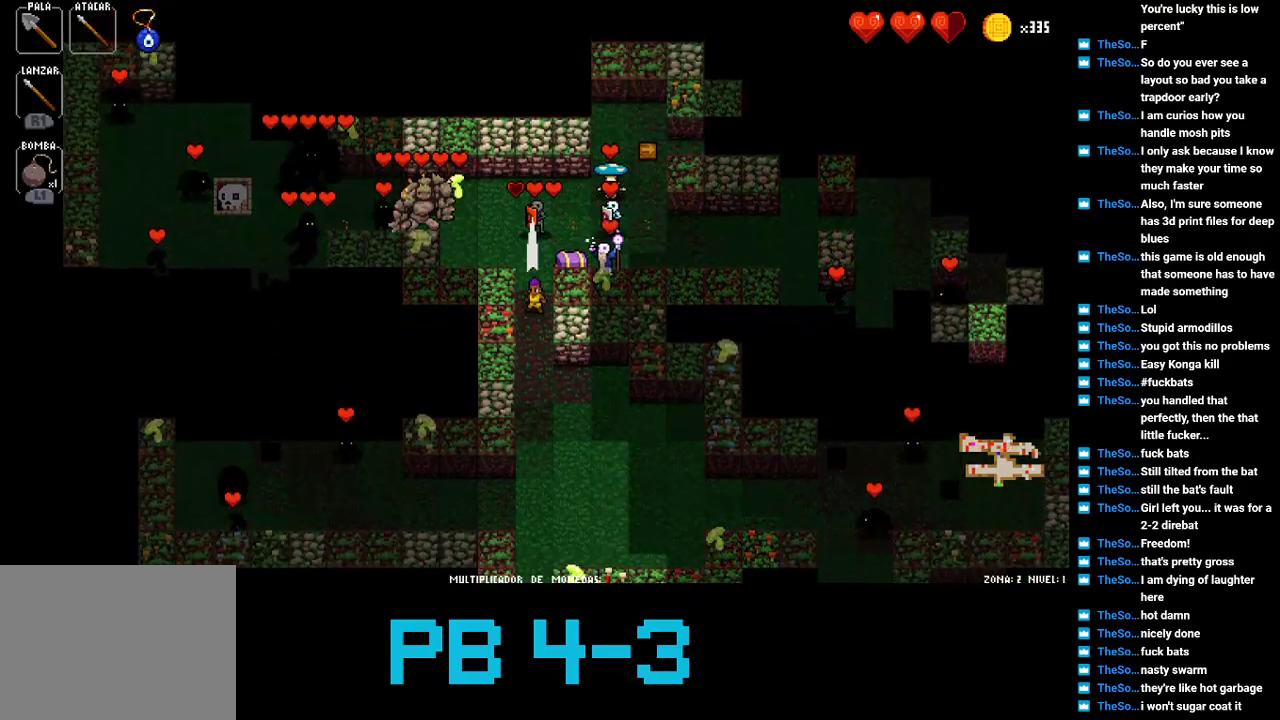
{"buttons": [], "events": [[17, "TRIANGLE", "up"], [150, "TRIANGLE", "down"], [217, "TRIANGLE", "up"], [350, "TRIANGLE", "down"], [417, "TRIANGLE", "up"]]}
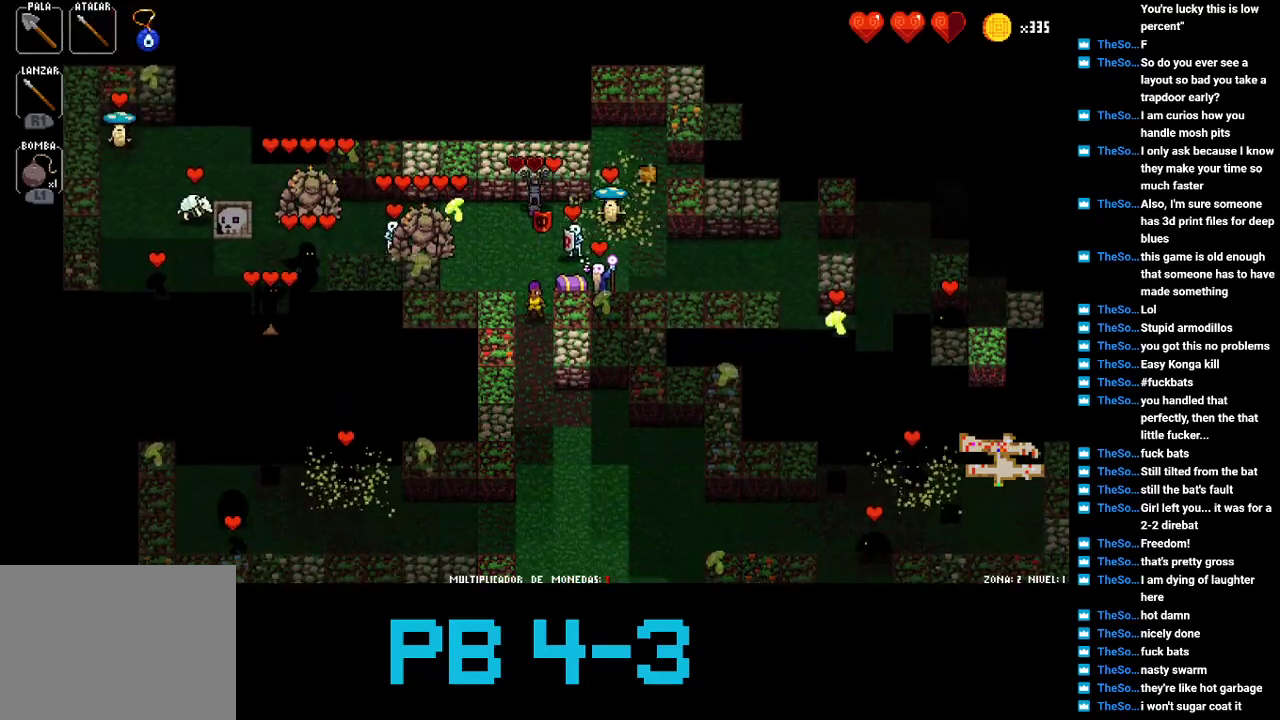
{"buttons": [], "events": [[100, "CROSS", "down"], [200, "CROSS", "up"], [333, "TRIANGLE", "down"], [400, "TRIANGLE", "up"]]}
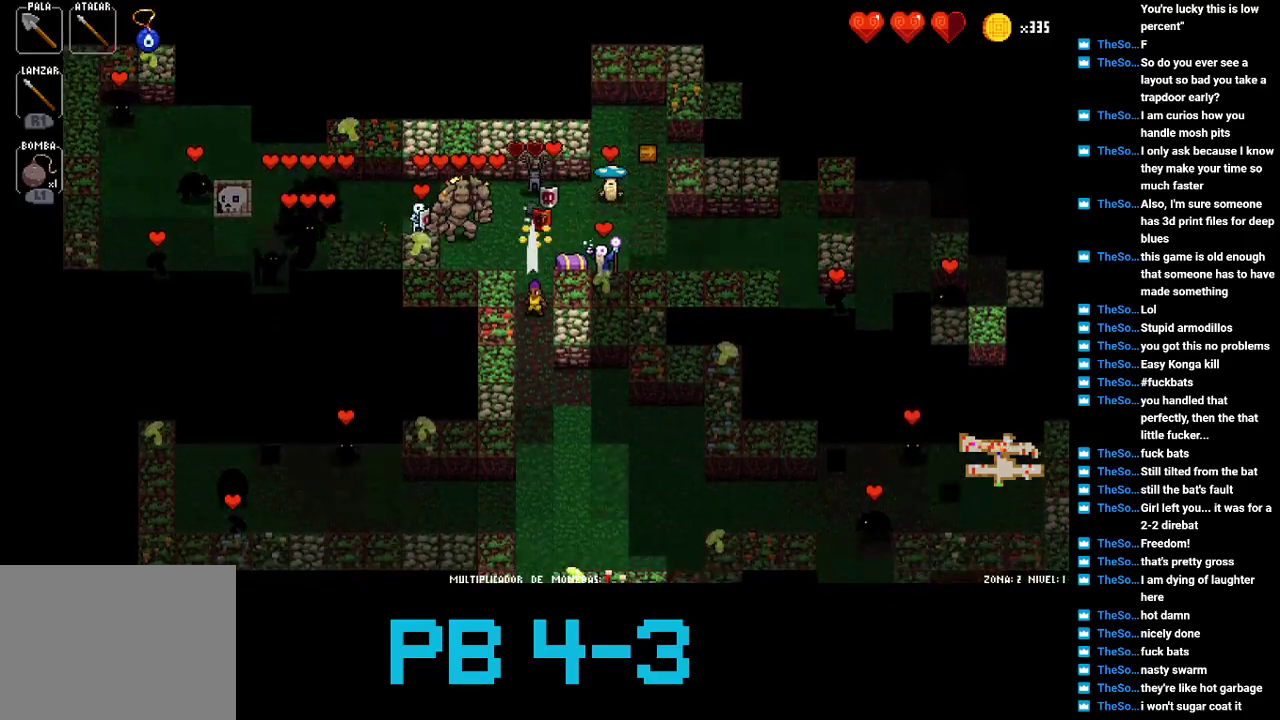
{"buttons": [], "events": [[67, "TRIANGLE", "down"], [133, "TRIANGLE", "up"], [267, "TRIANGLE", "down"], [367, "TRIANGLE", "up"]]}
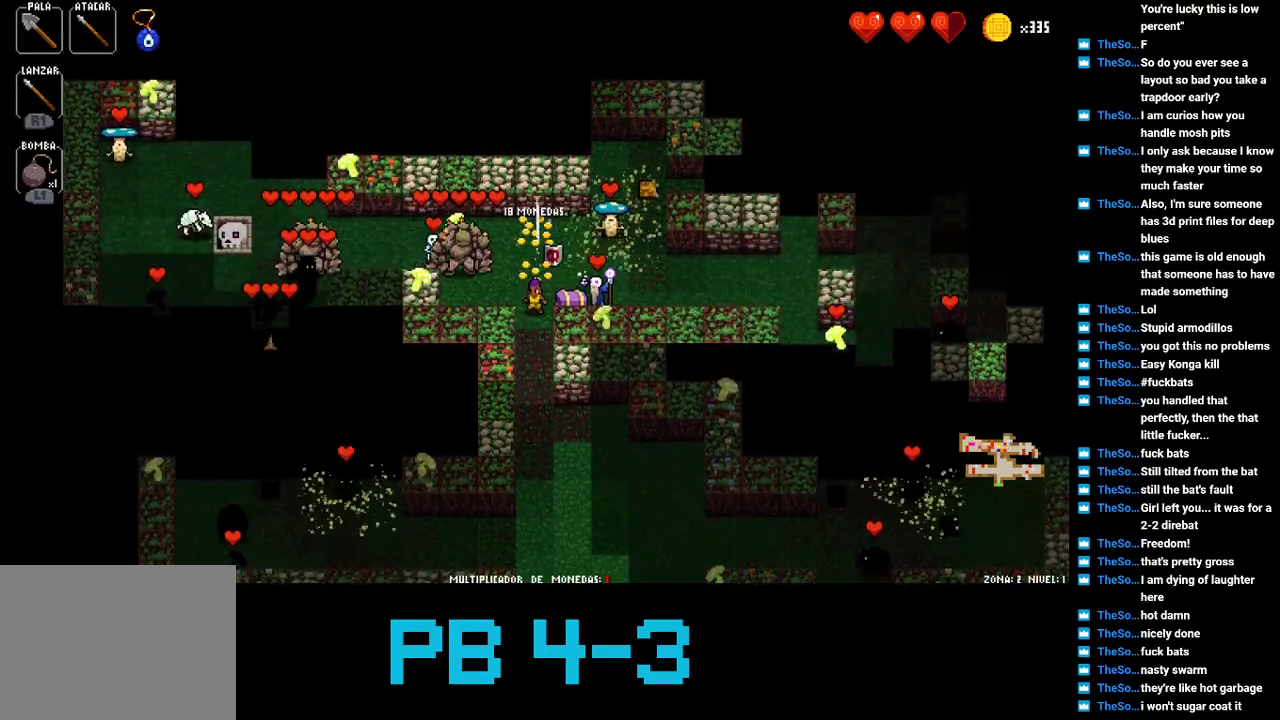
{"buttons": ["CROSS"], "events": [[50, "CROSS", "down"], [150, "CROSS", "up"], [250, "CROSS", "down"], [317, "CROSS", "up"], [450, "CROSS", "down"]]}
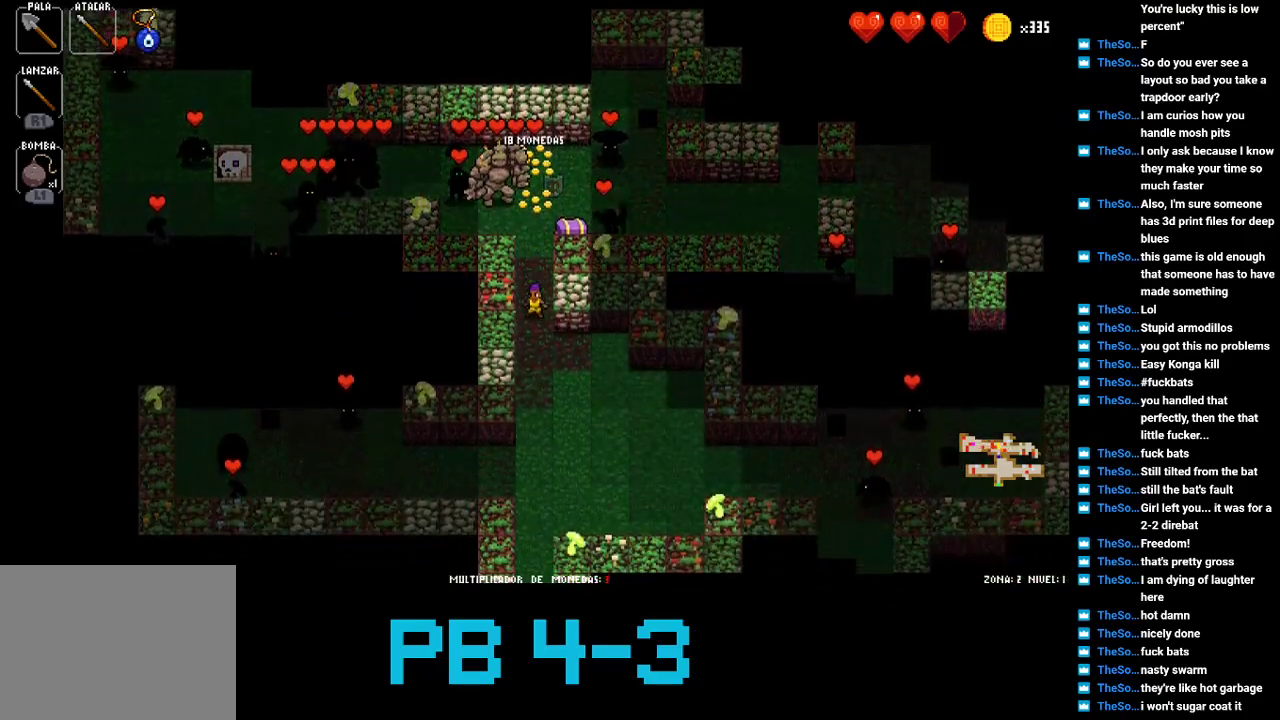
{"buttons": ["TRIANGLE"], "events": [[50, "CROSS", "up"], [183, "TRIANGLE", "down"], [300, "TRIANGLE", "up"], [467, "TRIANGLE", "down"]]}
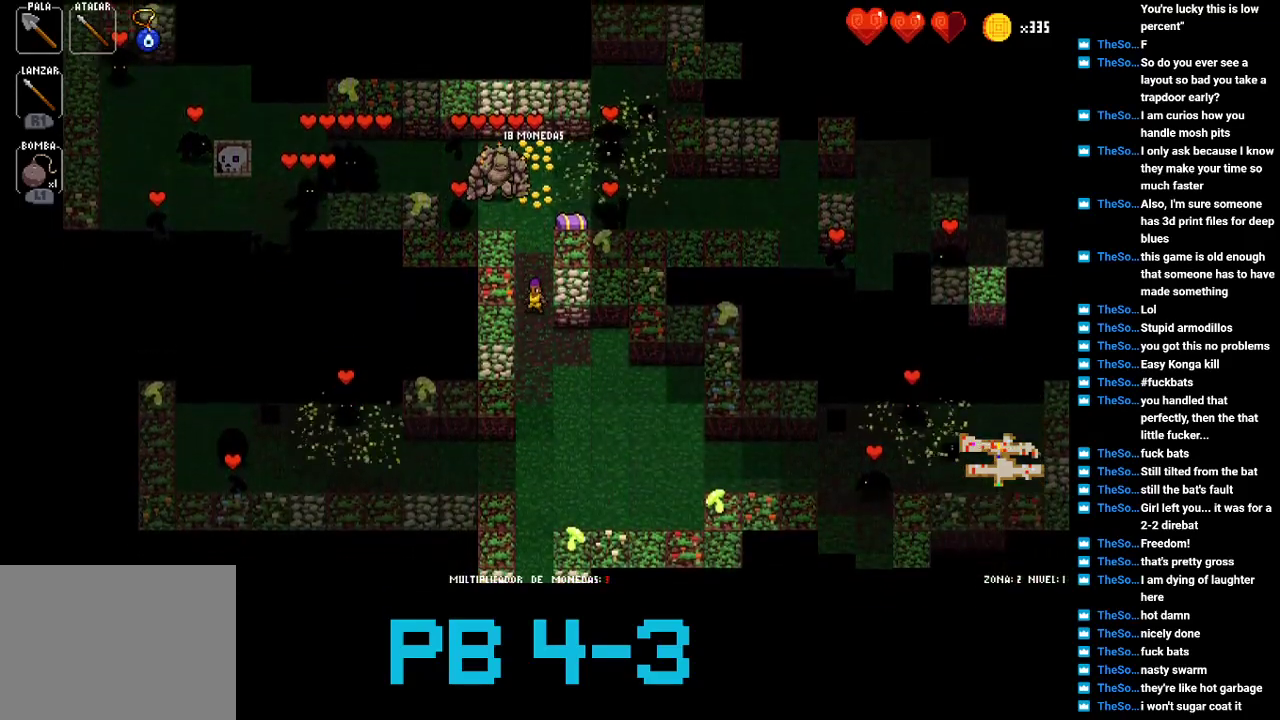
{"buttons": [], "events": [[33, "TRIANGLE", "up"], [200, "CROSS", "down"], [233, "CROSS", "up"], [367, "TRIANGLE", "down"], [467, "TRIANGLE", "up"]]}
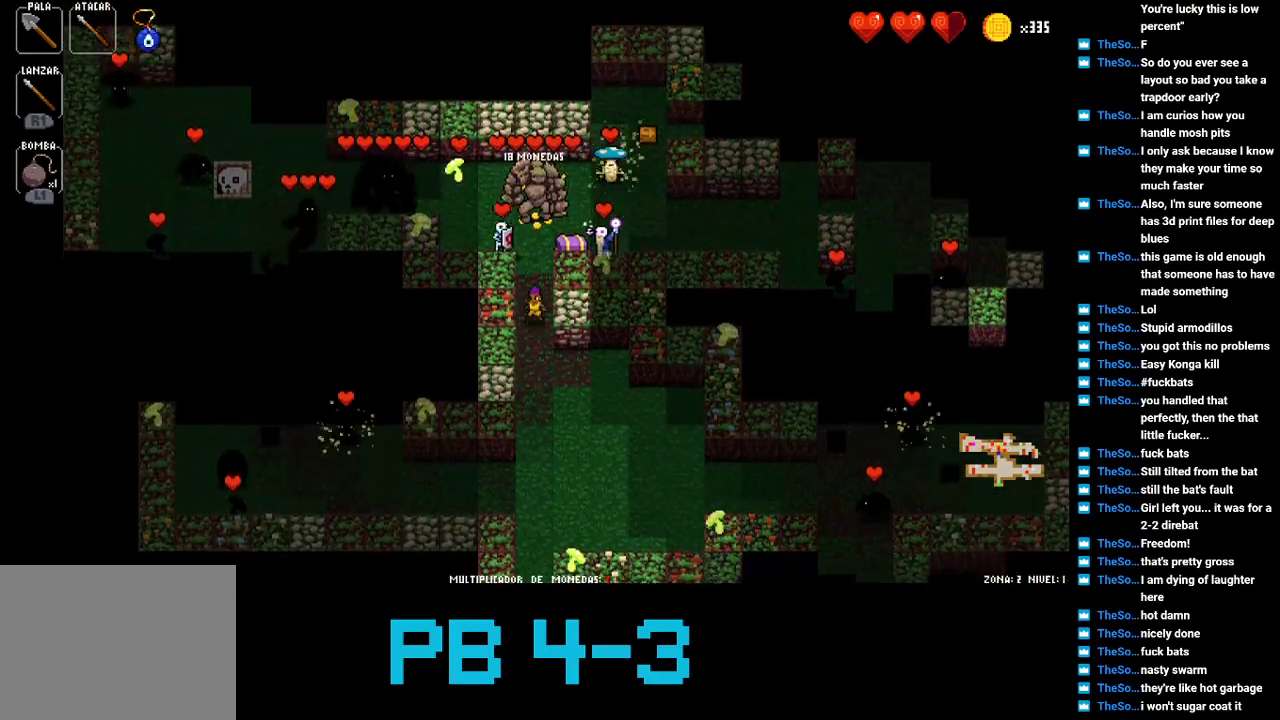
{"buttons": [], "events": [[117, "CROSS", "down"], [183, "CROSS", "up"], [317, "TRIANGLE", "down"], [417, "TRIANGLE", "up"]]}
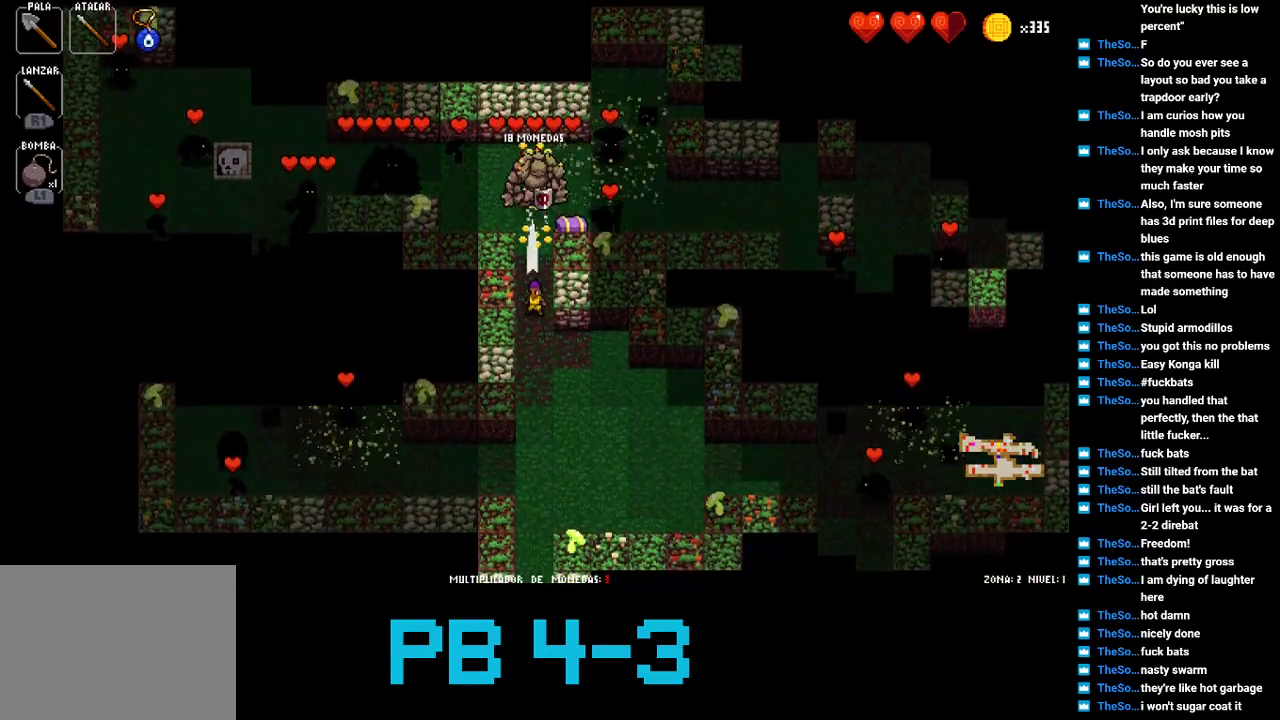
{"buttons": [], "events": [[83, "TRIANGLE", "down"], [150, "TRIANGLE", "up"], [317, "TRIANGLE", "down"], [383, "TRIANGLE", "up"]]}
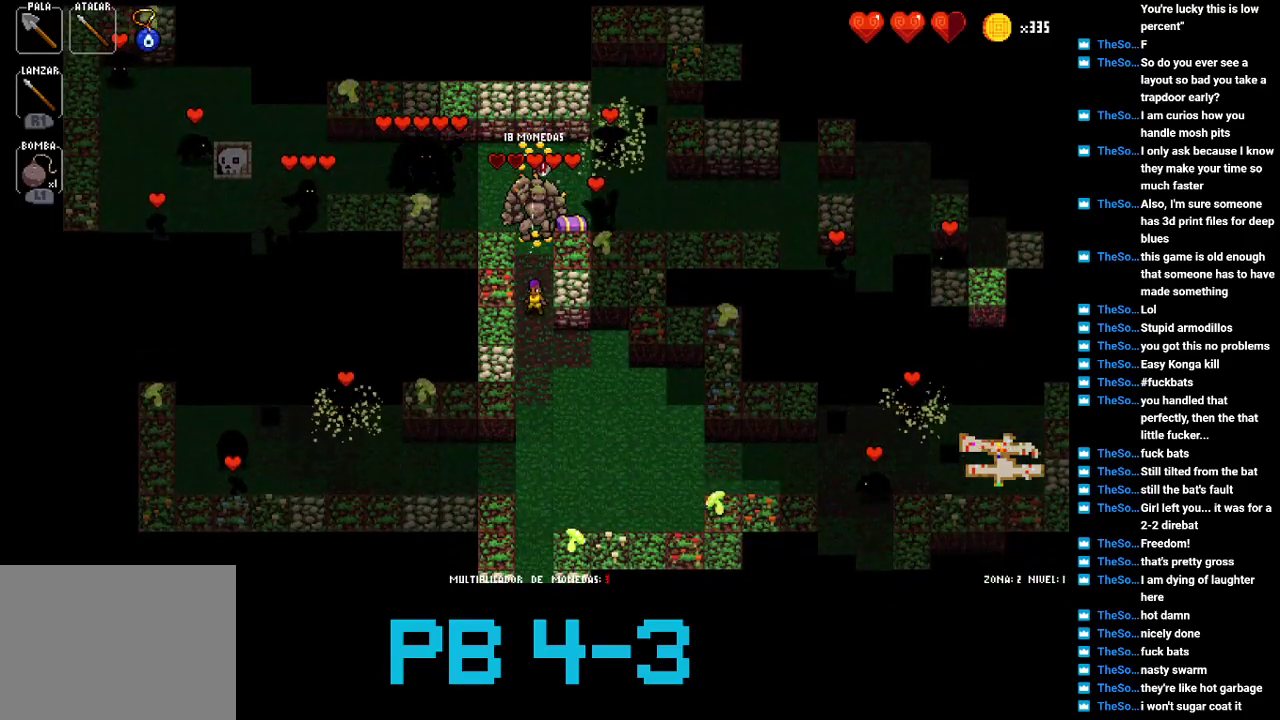
{"buttons": ["TRIANGLE"], "events": [[33, "TRIANGLE", "down"], [133, "TRIANGLE", "up"], [300, "CROSS", "down"], [367, "CROSS", "up"], [500, "TRIANGLE", "down"]]}
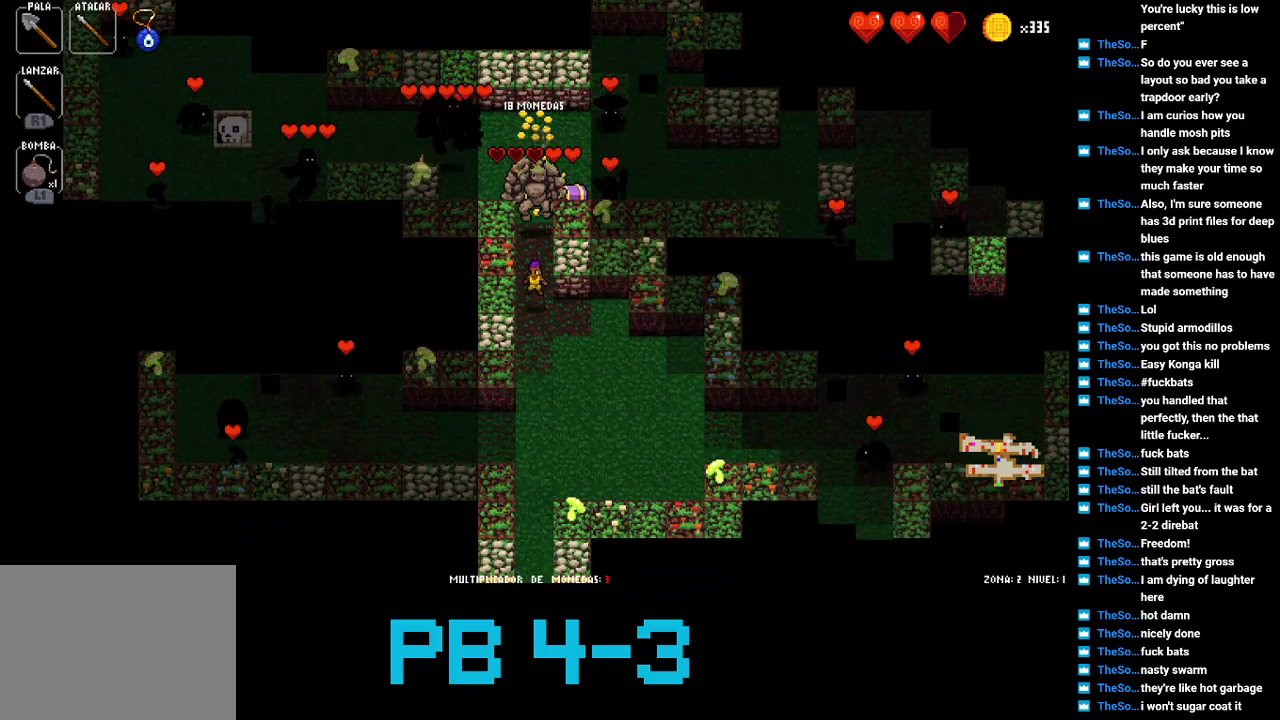
{"buttons": [], "events": [[133, "TRIANGLE", "up"], [283, "TRIANGLE", "down"], [383, "TRIANGLE", "up"]]}
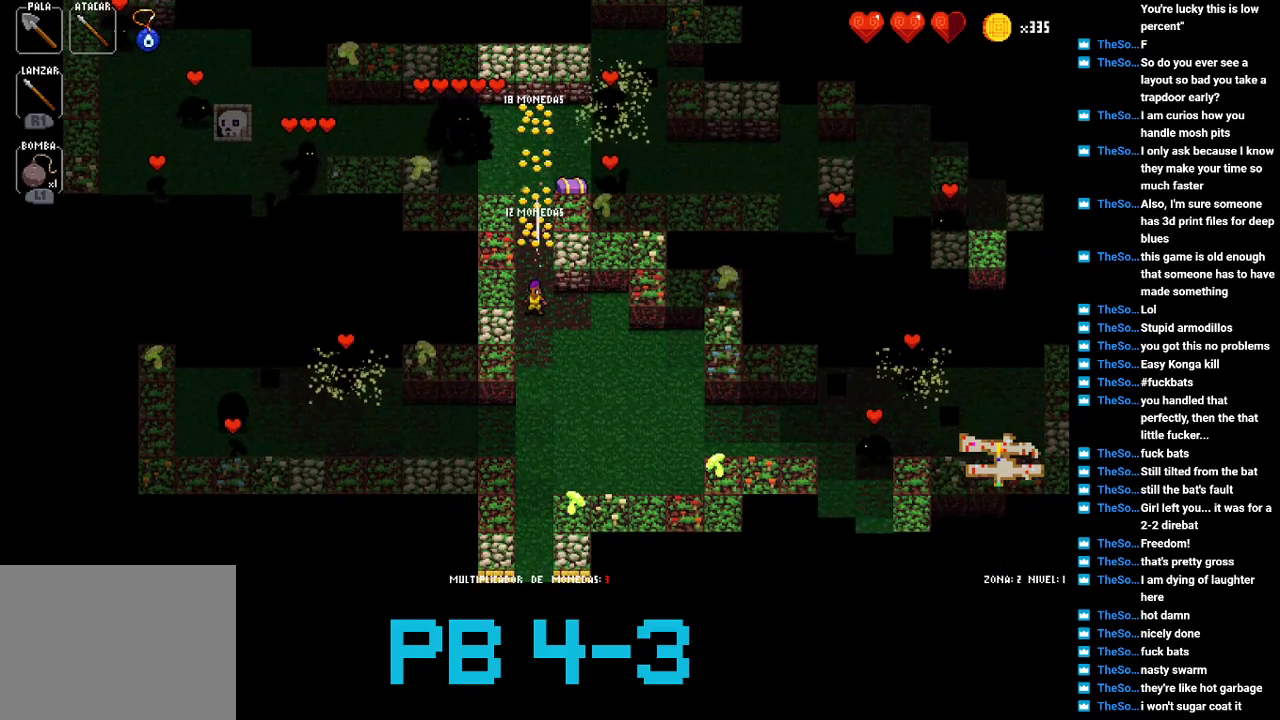
{"buttons": ["CROSS"], "events": [[17, "TRIANGLE", "down"], [83, "TRIANGLE", "up"], [250, "TRIANGLE", "down"], [317, "TRIANGLE", "up"], [483, "CROSS", "down"]]}
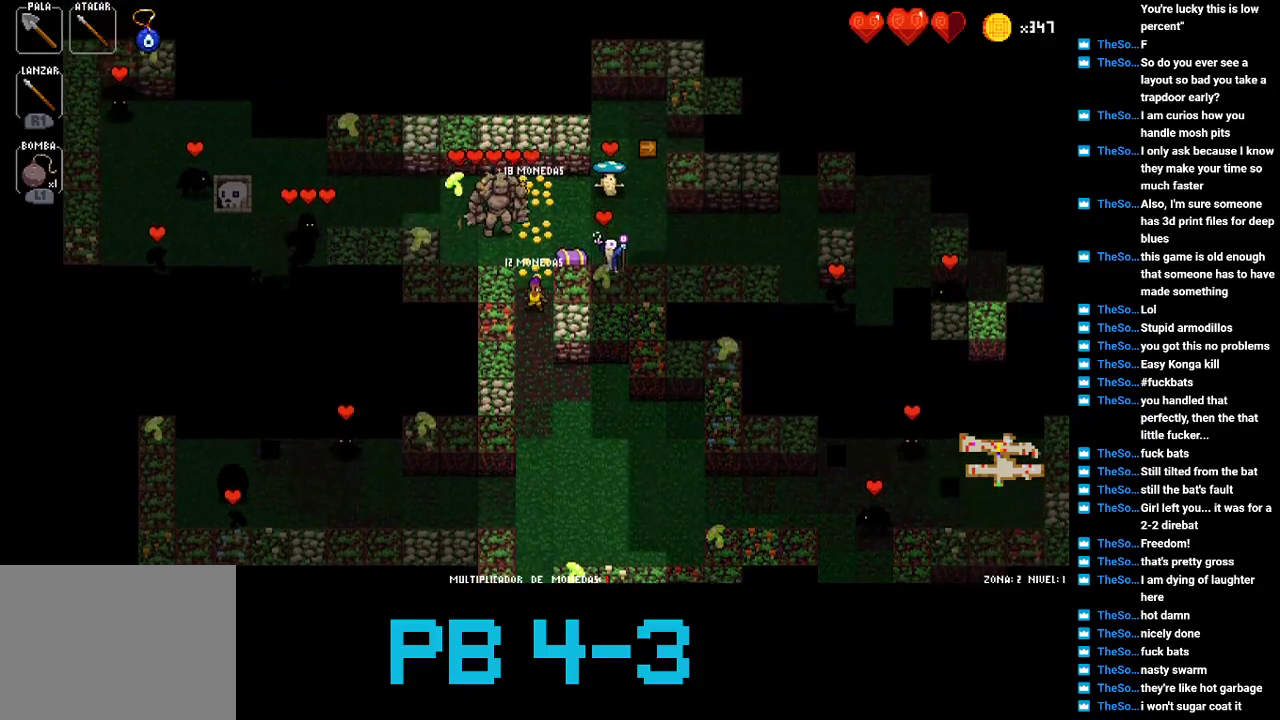
{"buttons": ["CROSS"], "events": [[67, "CROSS", "up"], [233, "TRIANGLE", "down"], [300, "TRIANGLE", "up"], [467, "CROSS", "down"]]}
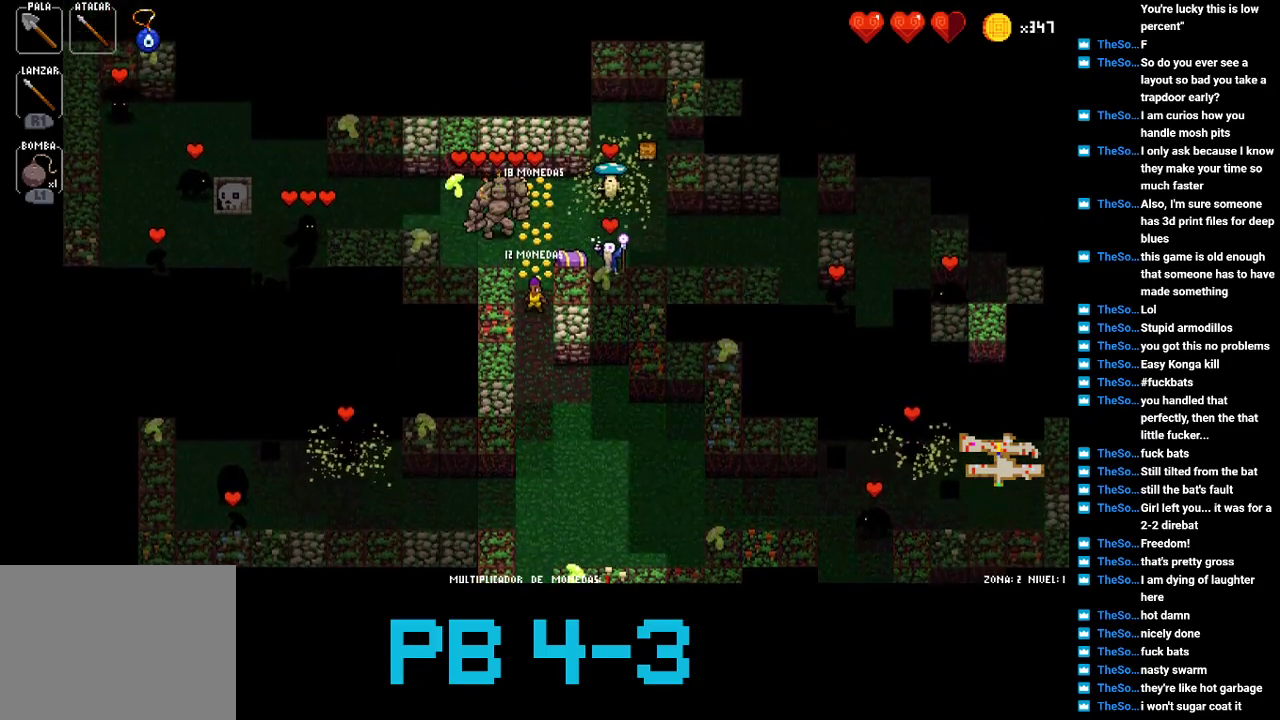
{"buttons": [], "events": [[33, "CROSS", "up"], [167, "TRIANGLE", "down"], [267, "TRIANGLE", "up"], [400, "TRIANGLE", "down"], [483, "TRIANGLE", "up"]]}
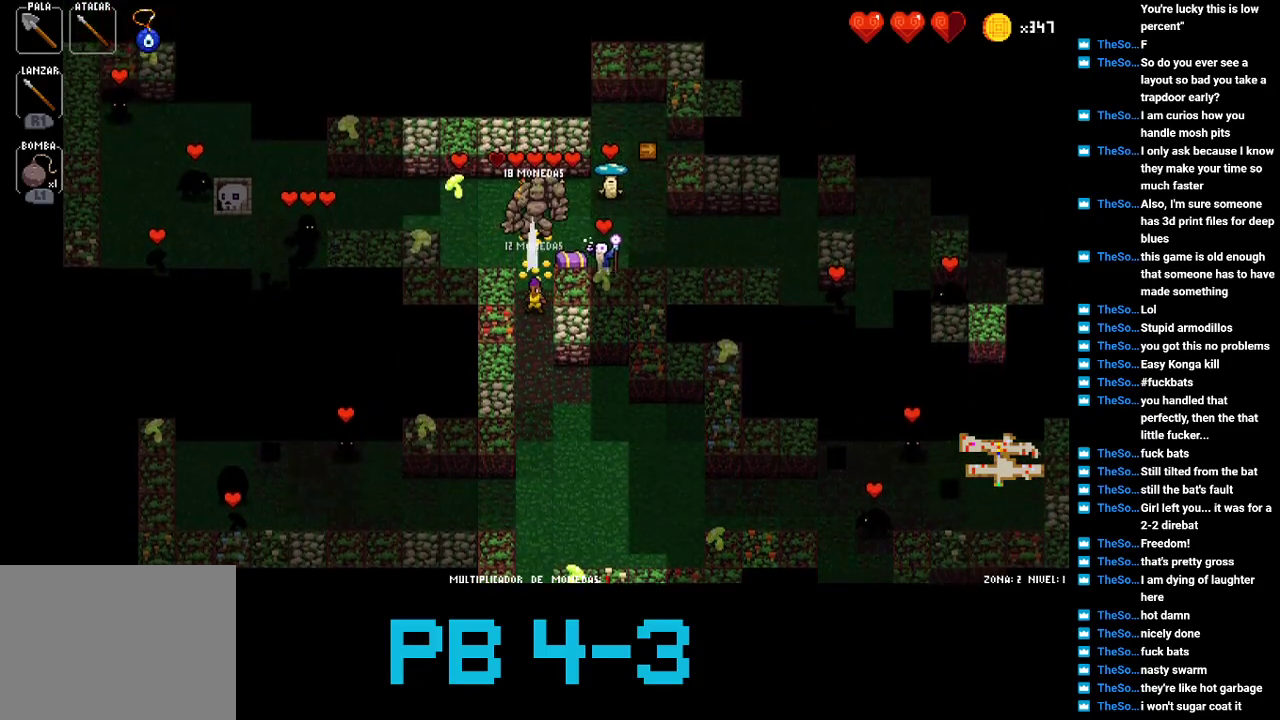
{"buttons": [], "events": [[117, "TRIANGLE", "down"], [217, "TRIANGLE", "up"], [350, "TRIANGLE", "down"], [417, "TRIANGLE", "up"]]}
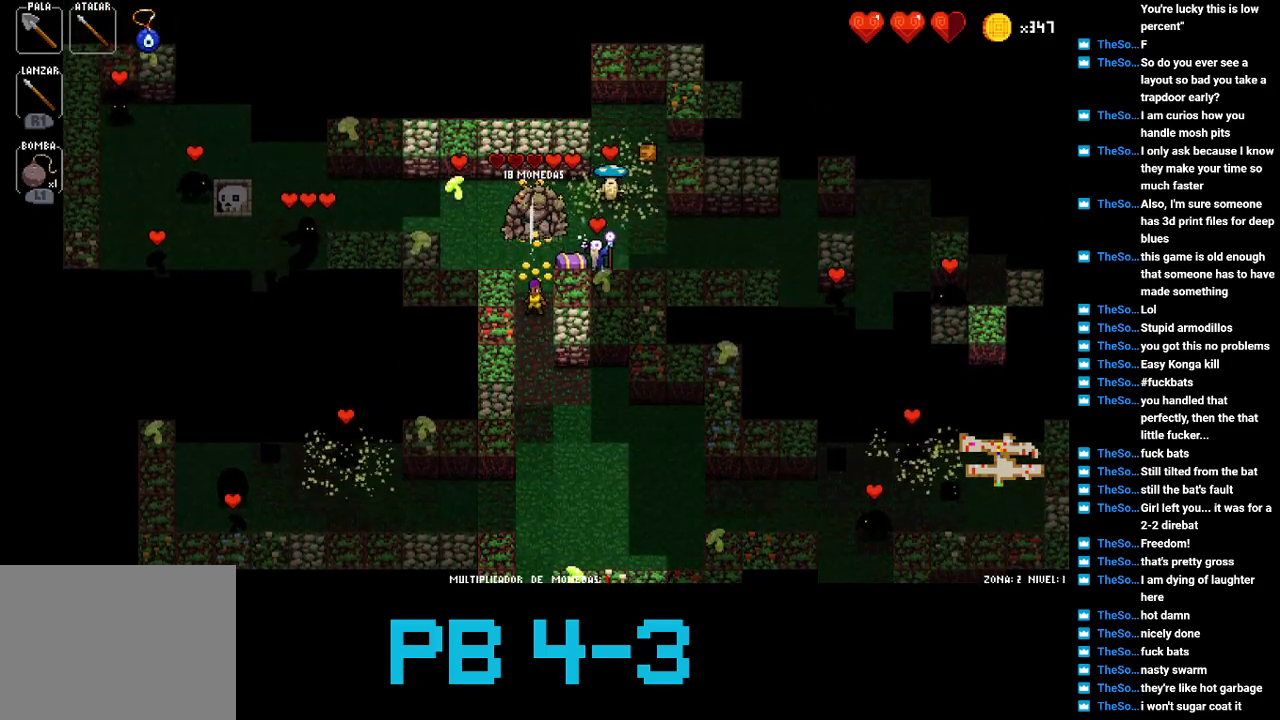
{"buttons": [], "events": [[67, "TRIANGLE", "down"], [167, "TRIANGLE", "up"], [300, "TRIANGLE", "down"], [367, "TRIANGLE", "up"]]}
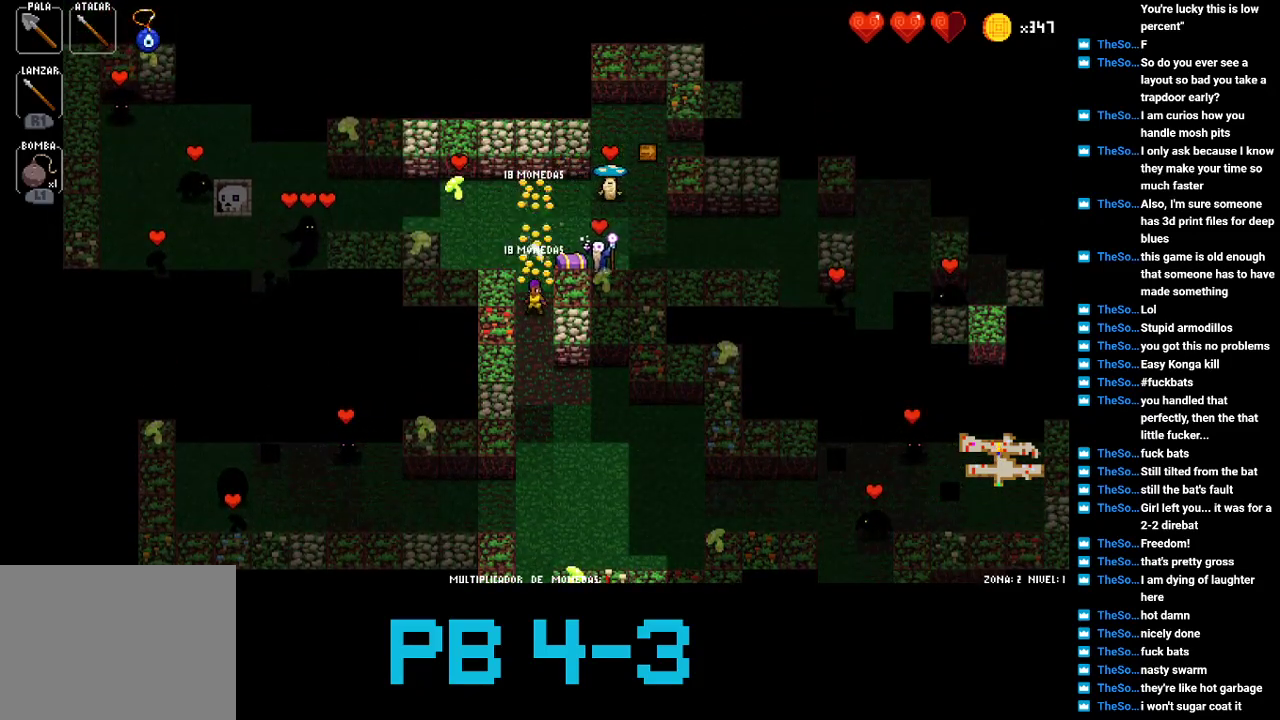
{"buttons": [], "events": [[33, "TRIANGLE", "down"], [67, "TRIANGLE", "up"], [233, "SQUARE", "down"], [300, "SQUARE", "up"]]}
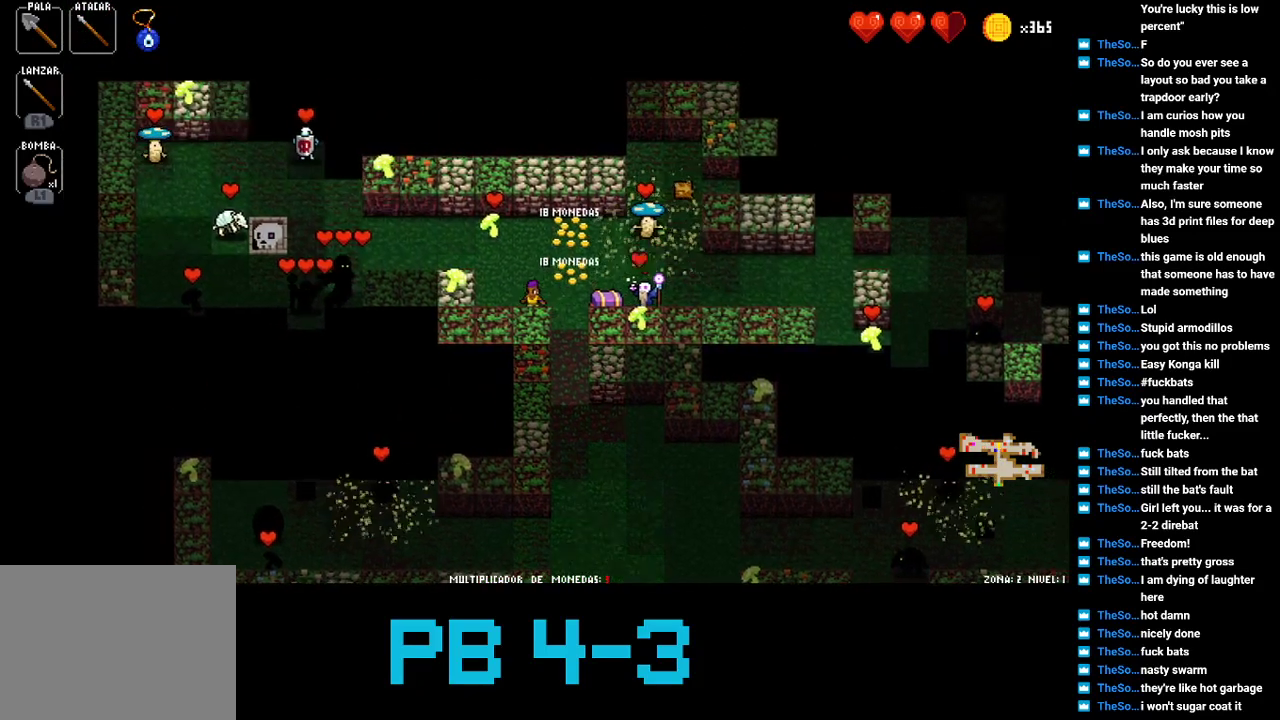
{"buttons": ["SQUARE"], "events": [[50, "TRIANGLE", "down"], [117, "TRIANGLE", "up"], [500, "SQUARE", "down"]]}
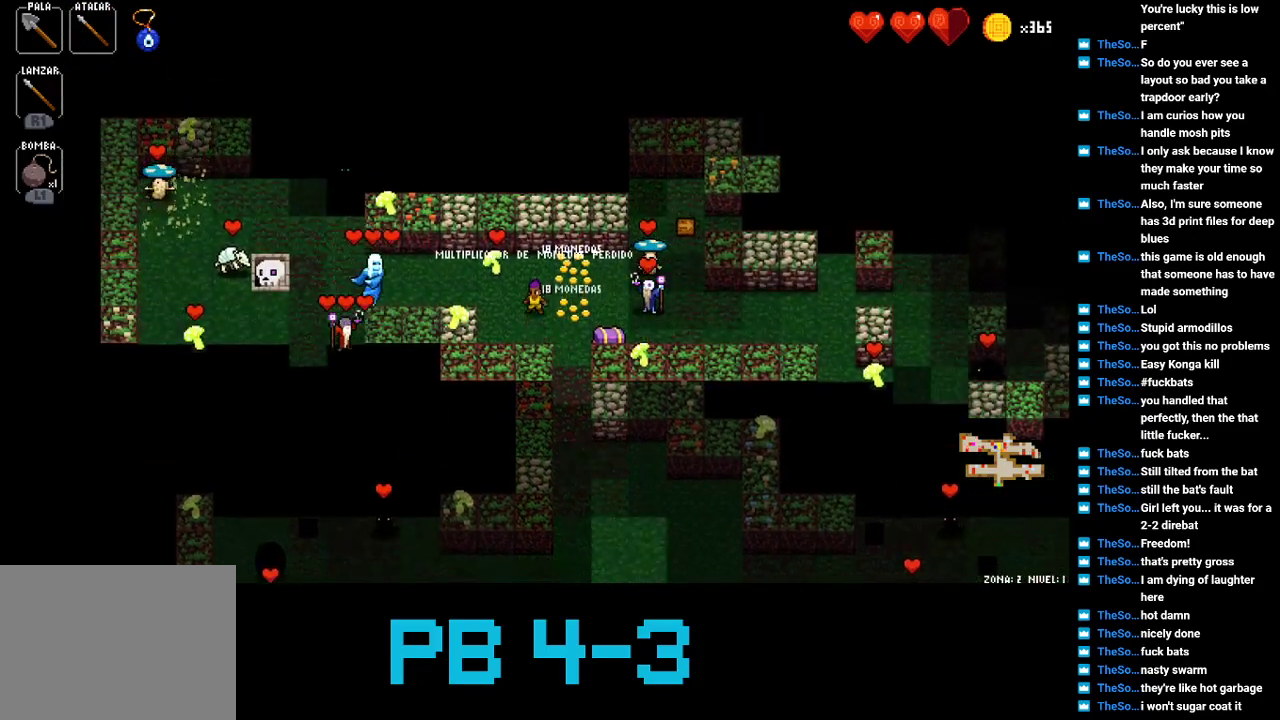
{"buttons": [], "events": [[67, "SQUARE", "up"], [267, "CIRCLE", "down"], [333, "CIRCLE", "up"]]}
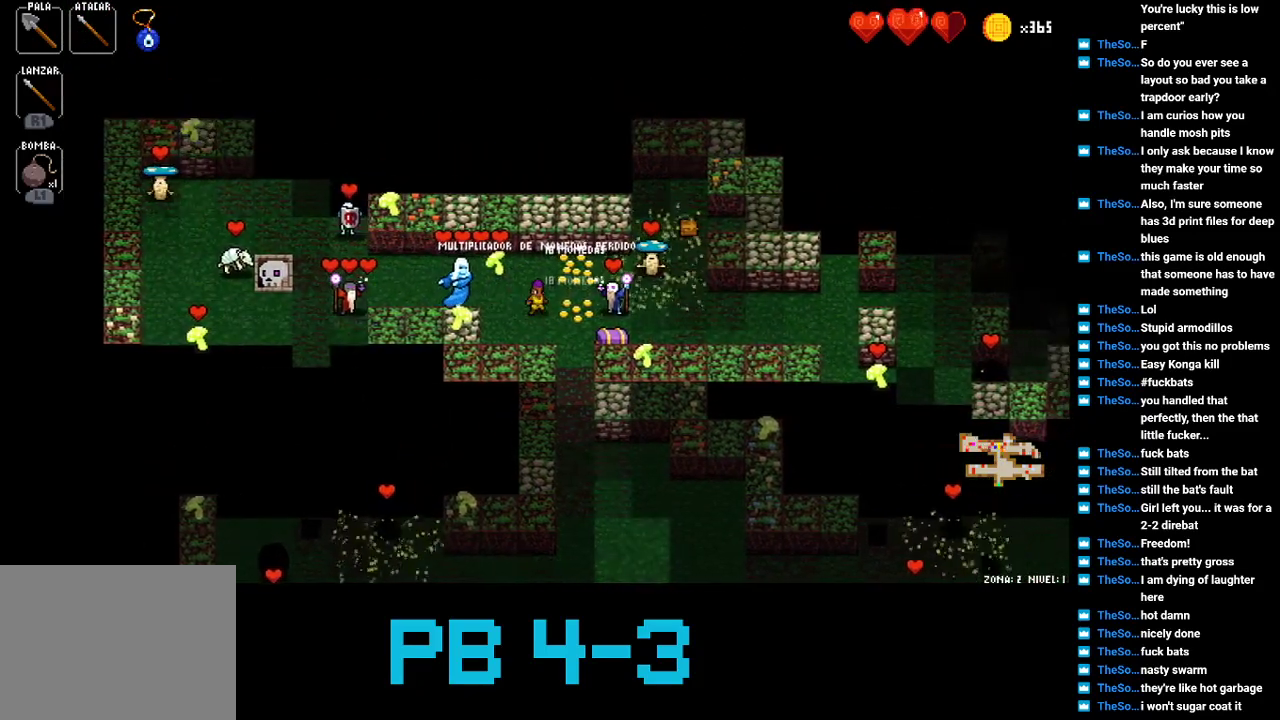
{"buttons": [], "events": [[33, "CROSS", "down"], [67, "CIRCLE", "down"], [67, "CROSS", "up"], [100, "CIRCLE", "up"], [167, "CROSS", "down"], [233, "CROSS", "up"], [383, "CROSS", "down"], [450, "CROSS", "up"]]}
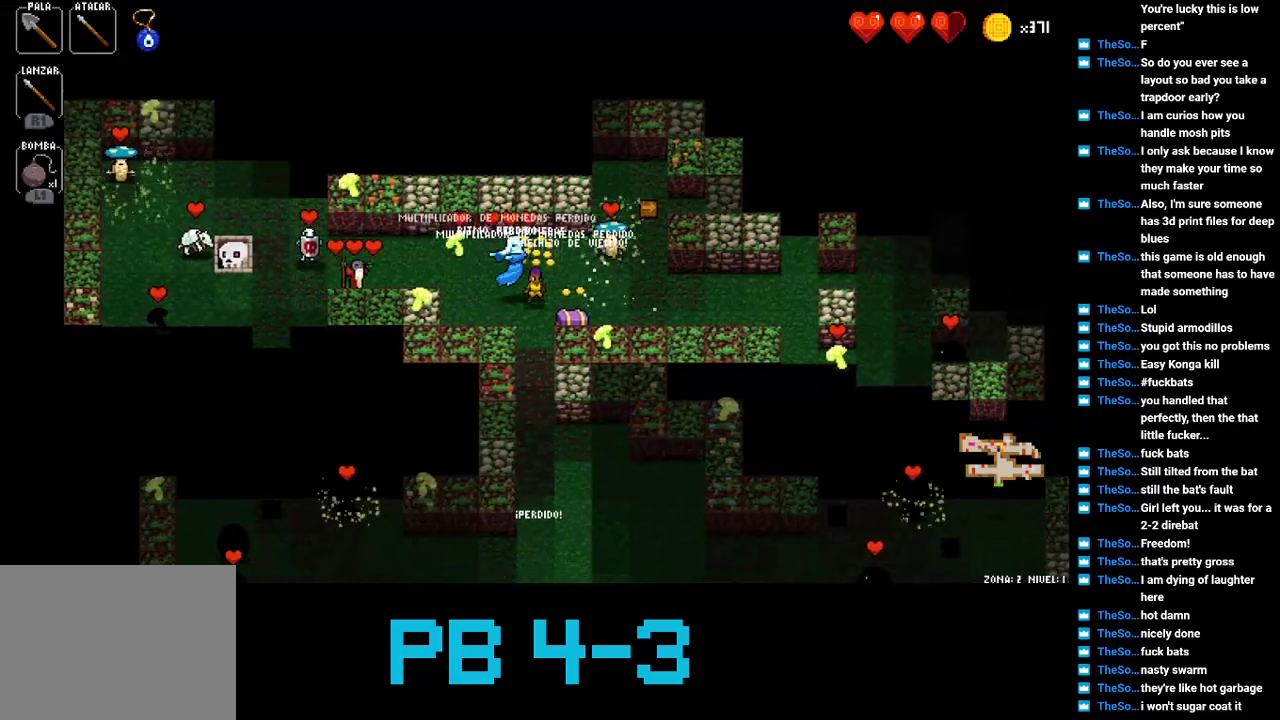
{"buttons": [], "events": [[83, "CROSS", "down"], [150, "CROSS", "up"], [317, "TRIANGLE", "down"], [383, "TRIANGLE", "up"]]}
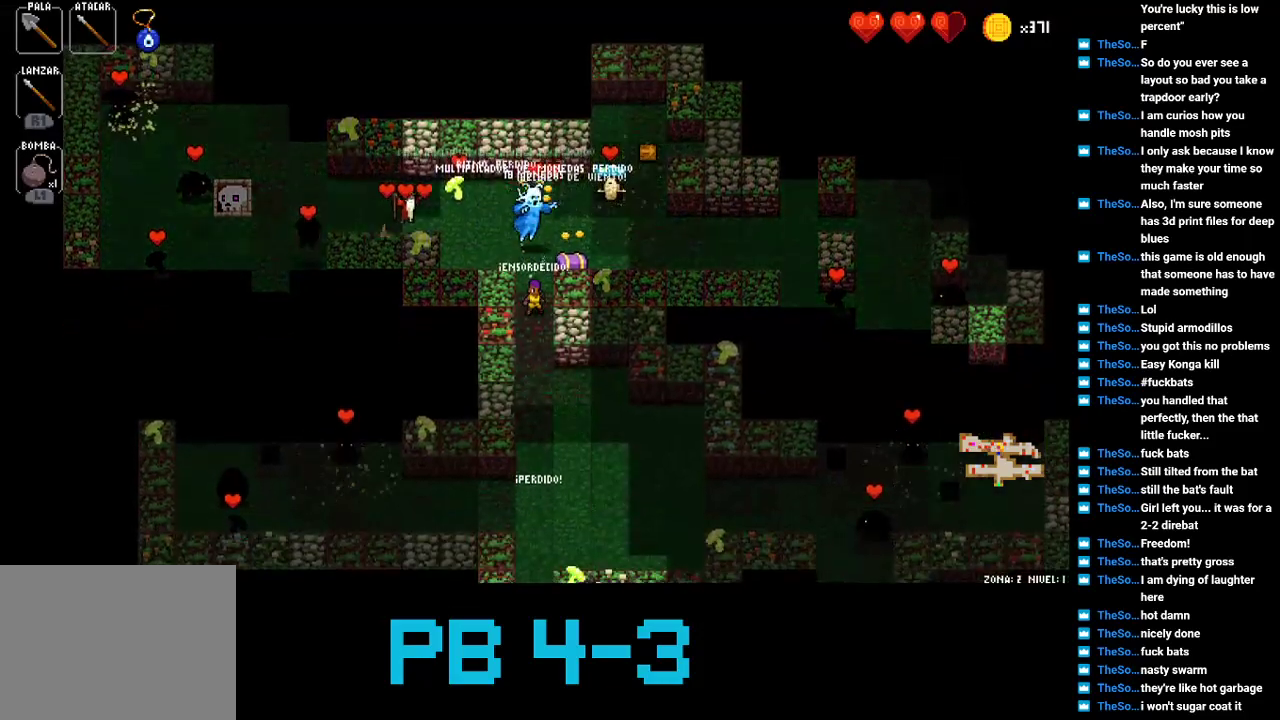
{"buttons": ["CROSS"], "events": [[33, "TRIANGLE", "down"], [133, "TRIANGLE", "up"], [300, "TRIANGLE", "down"], [367, "TRIANGLE", "up"], [500, "CROSS", "down"]]}
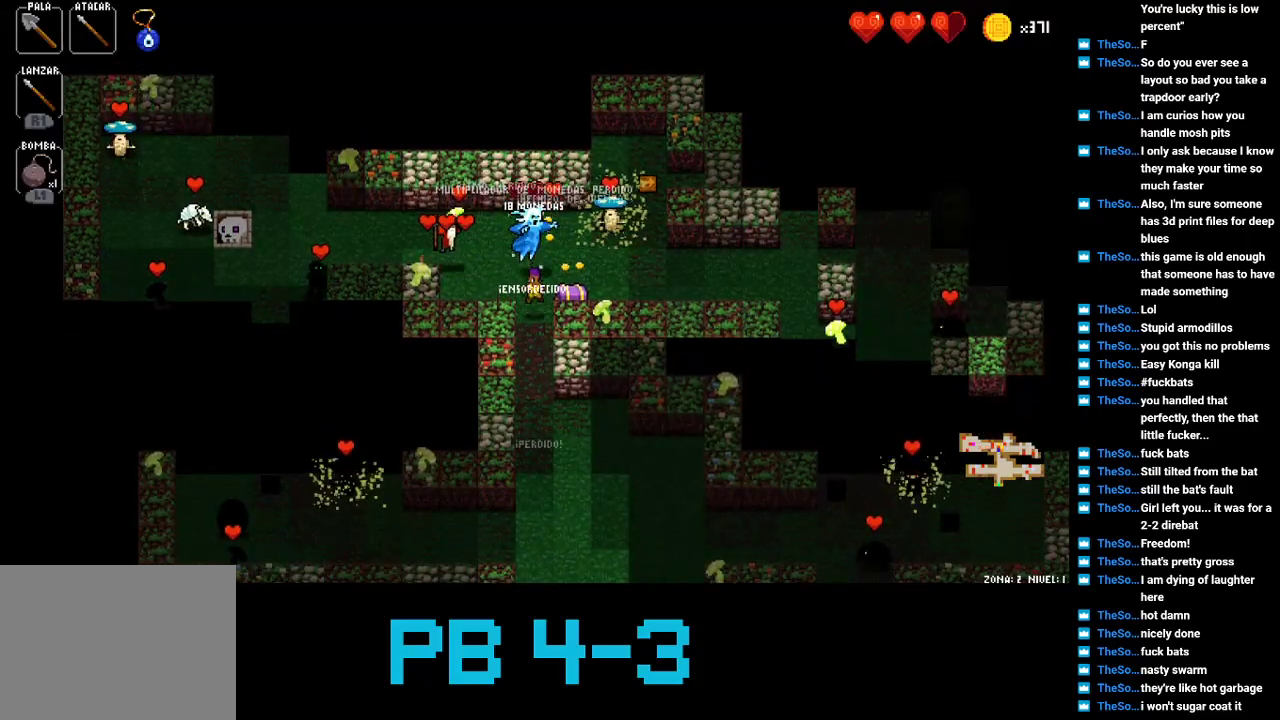
{"buttons": ["CROSS"], "events": [[67, "CROSS", "up"], [250, "TRIANGLE", "down"], [317, "TRIANGLE", "up"], [450, "CROSS", "down"]]}
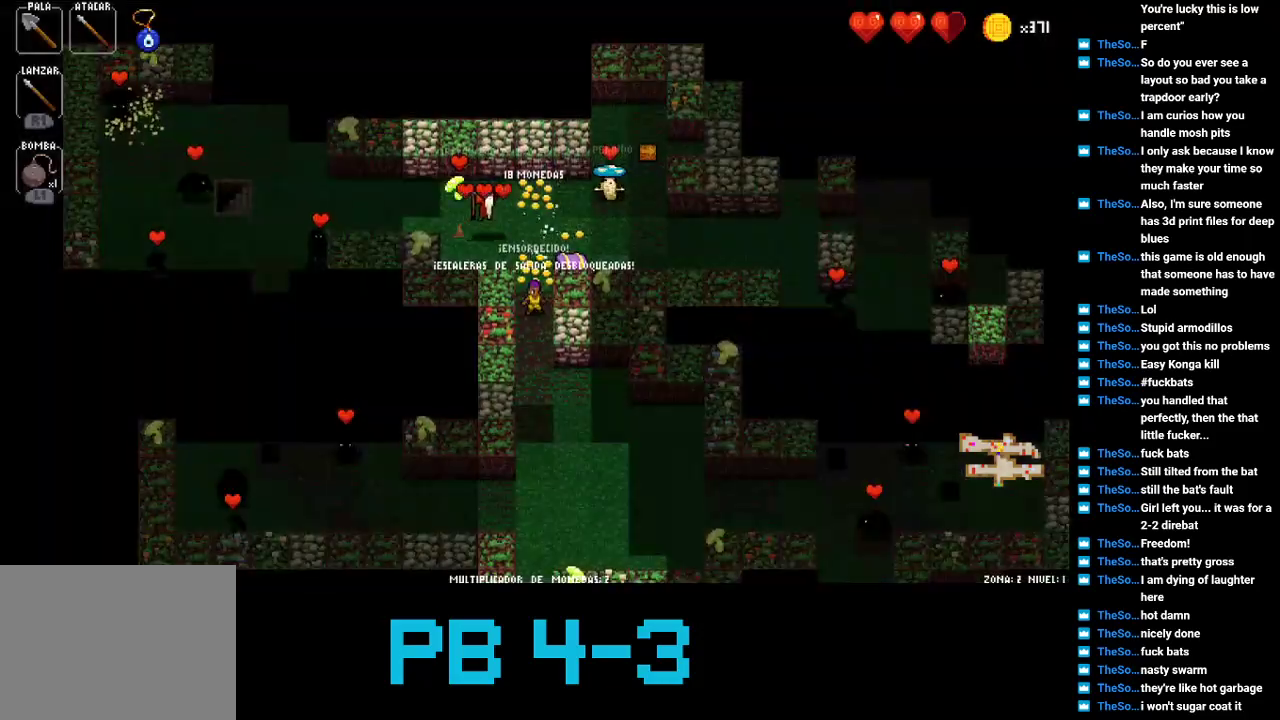
{"buttons": [], "events": [[50, "CROSS", "up"], [183, "TRIANGLE", "down"], [283, "TRIANGLE", "up"], [467, "TRIANGLE", "down"], [483, "TRIANGLE", "up"]]}
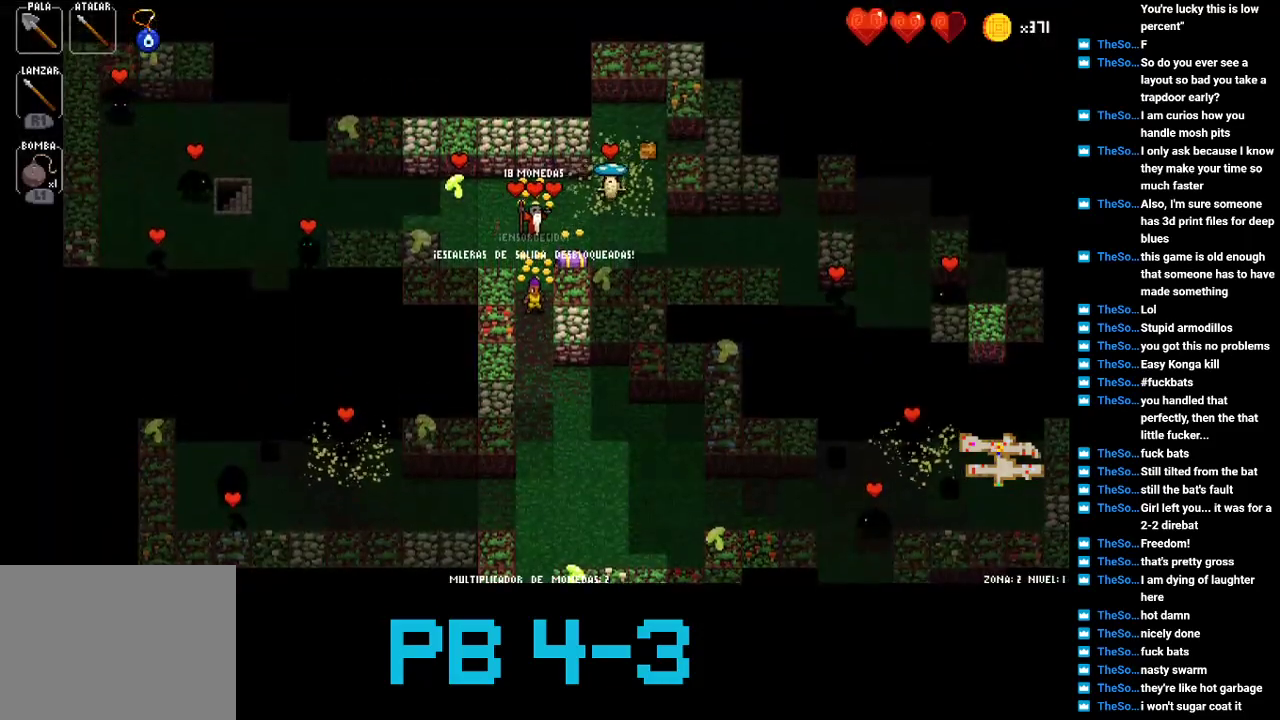
{"buttons": [], "events": [[133, "CROSS", "down"], [200, "CROSS", "up"], [333, "TRIANGLE", "down"], [400, "TRIANGLE", "up"]]}
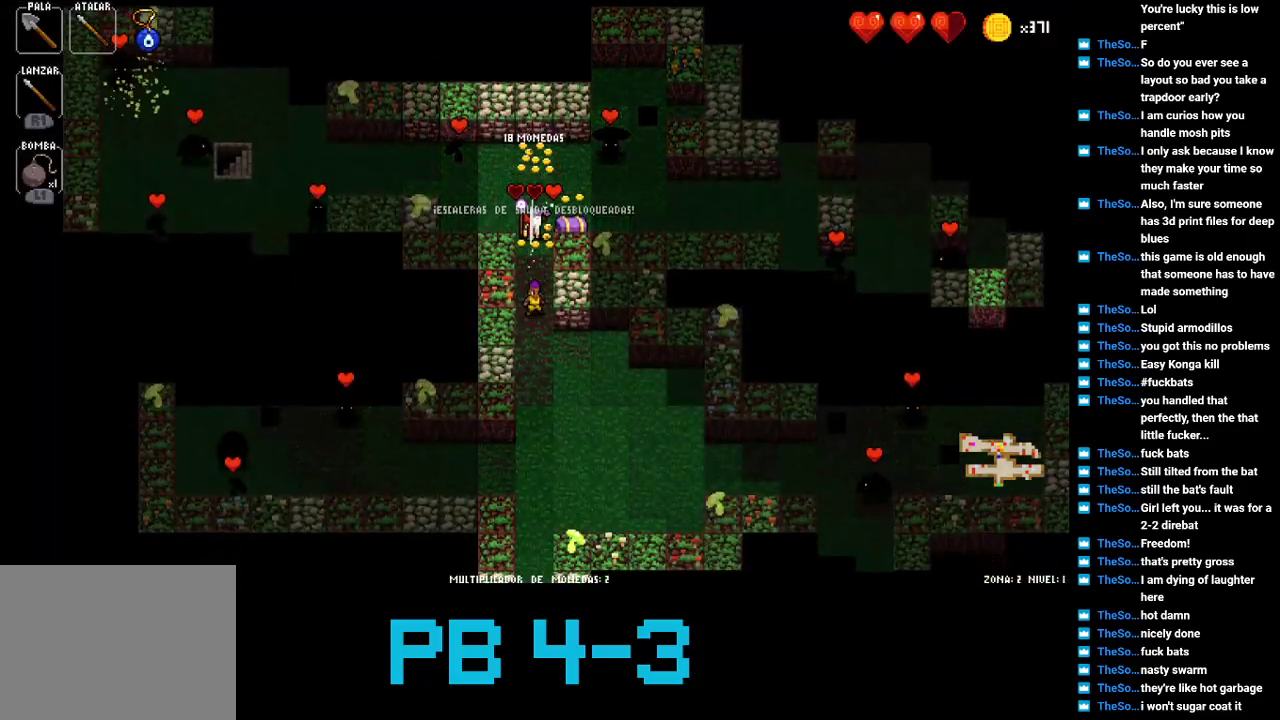
{"buttons": [], "events": [[117, "CROSS", "down"], [183, "CROSS", "up"], [350, "TRIANGLE", "down"], [417, "TRIANGLE", "up"]]}